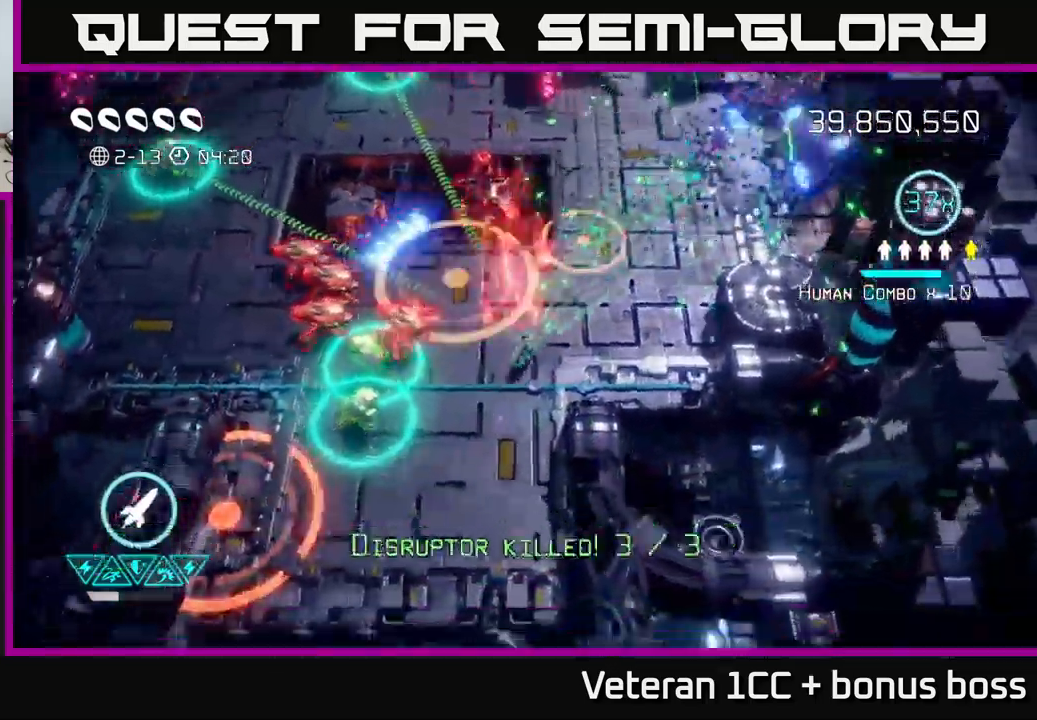
Gameplay with a controller (Xbox layout); each line is a JSON object with the inputs held at the frame after it. "events" lists button and stick changes between this image and that frame as [ms after this image, input, new state], when the widget could be followed in between.
{"buttons": [], "left_stick": "down-left", "right_stick": "up", "events": [[284, "left_stick", "down-left"]]}
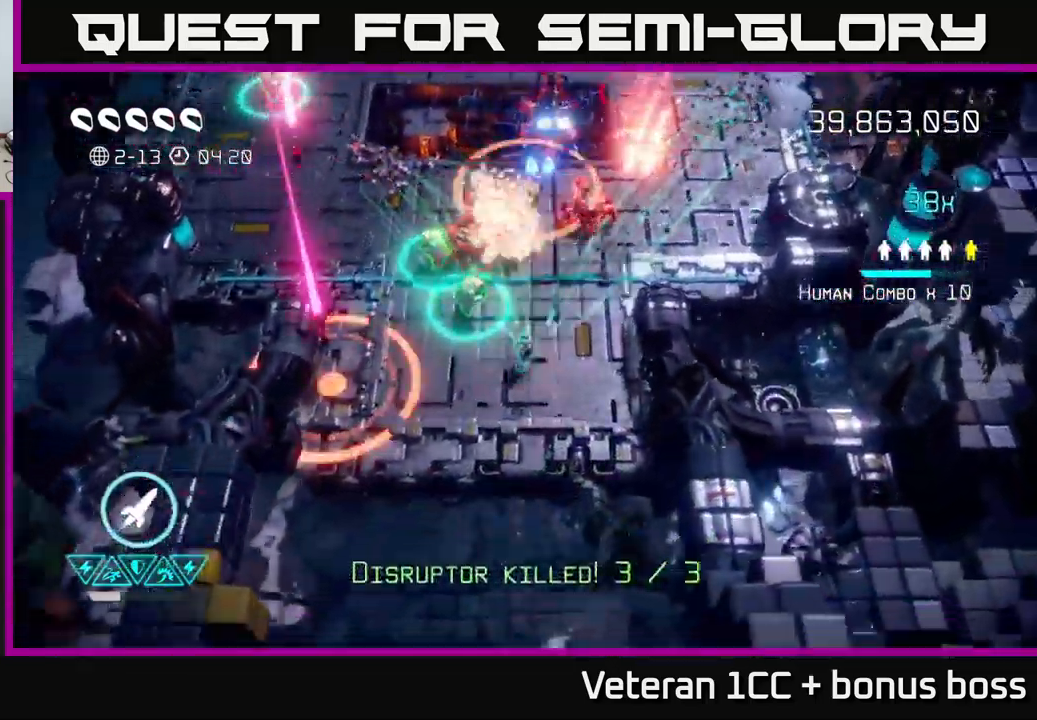
{"buttons": [], "left_stick": "up-right", "right_stick": "up", "events": [[167, "left_stick", "down-right"], [234, "left_stick", "right"], [334, "left_stick", "up-right"]]}
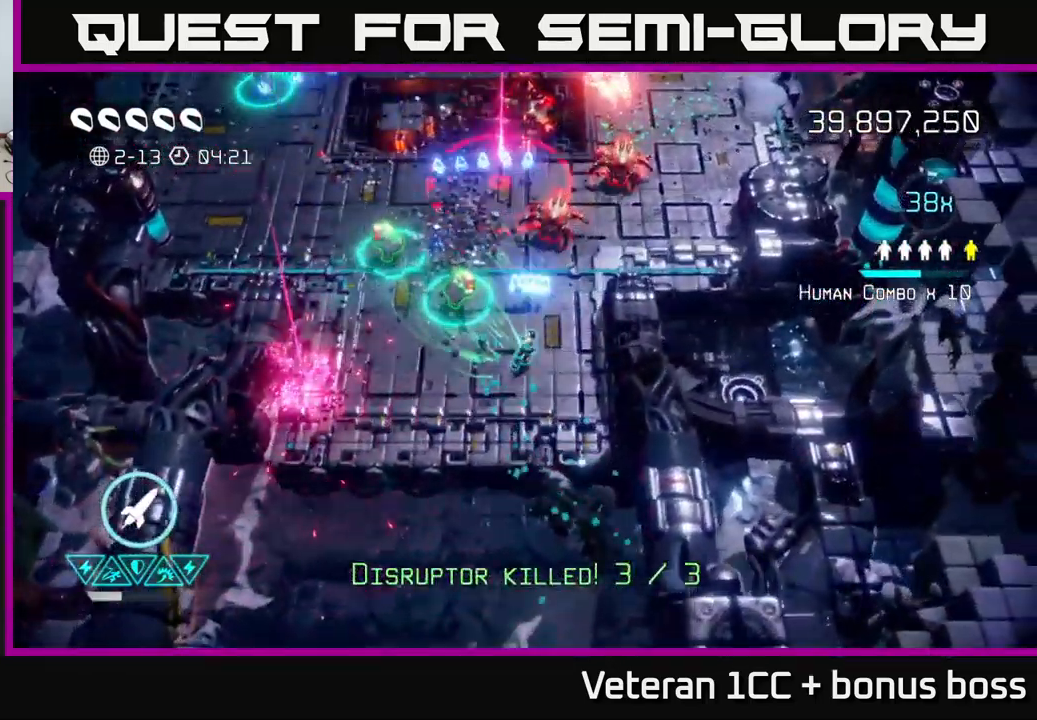
{"buttons": ["R2"], "left_stick": "up-left", "right_stick": "up", "events": [[34, "left_stick", "center"], [117, "left_stick", "right"], [300, "left_stick", "center"], [450, "left_stick", "up-left"], [484, "R2", "down"]]}
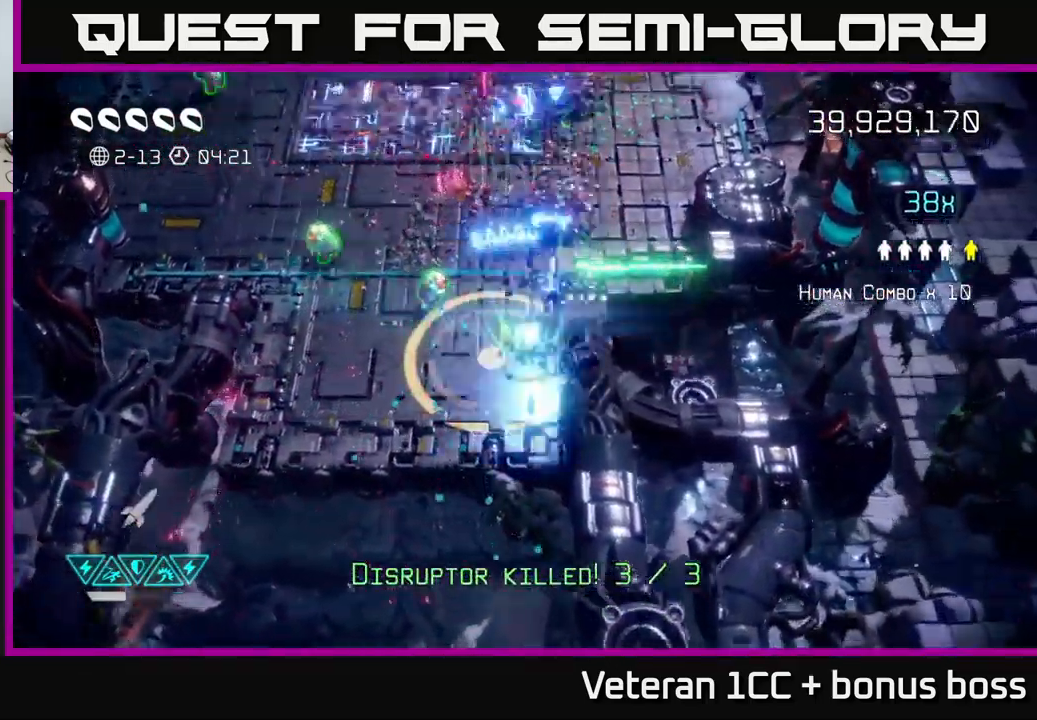
{"buttons": [], "left_stick": "up-left", "right_stick": "up", "events": [[67, "R2", "up"]]}
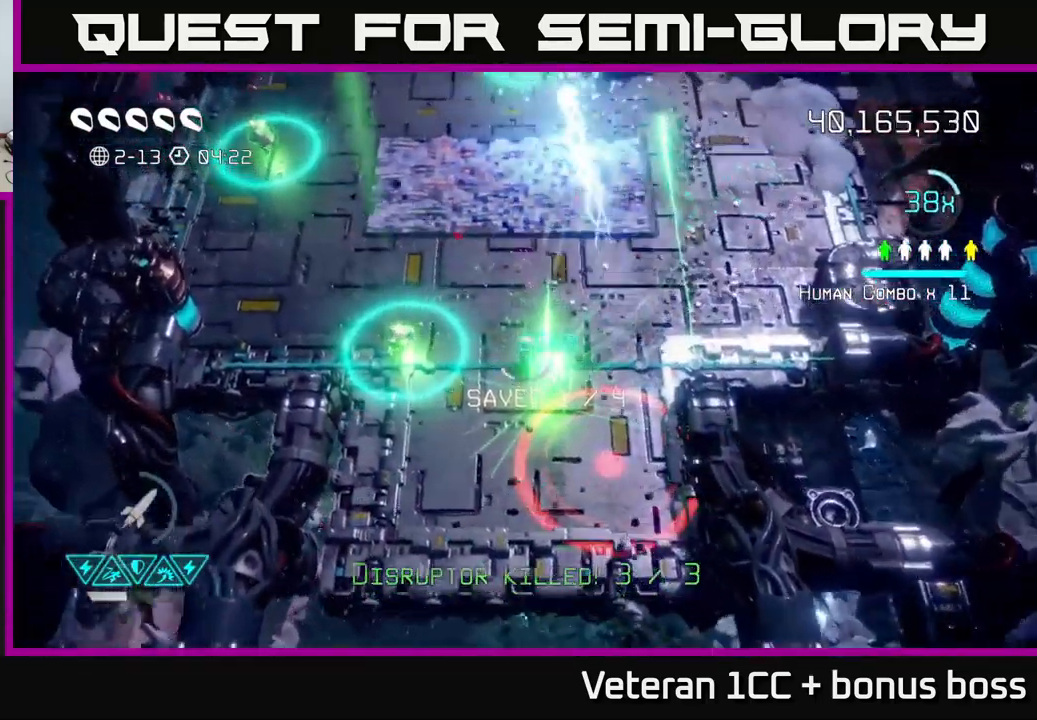
{"buttons": [], "left_stick": "up-left", "right_stick": "up-left", "events": [[17, "left_stick", "up"], [234, "left_stick", "up-left"], [350, "left_stick", "up"], [417, "right_stick", "up-left"], [484, "left_stick", "up-left"]]}
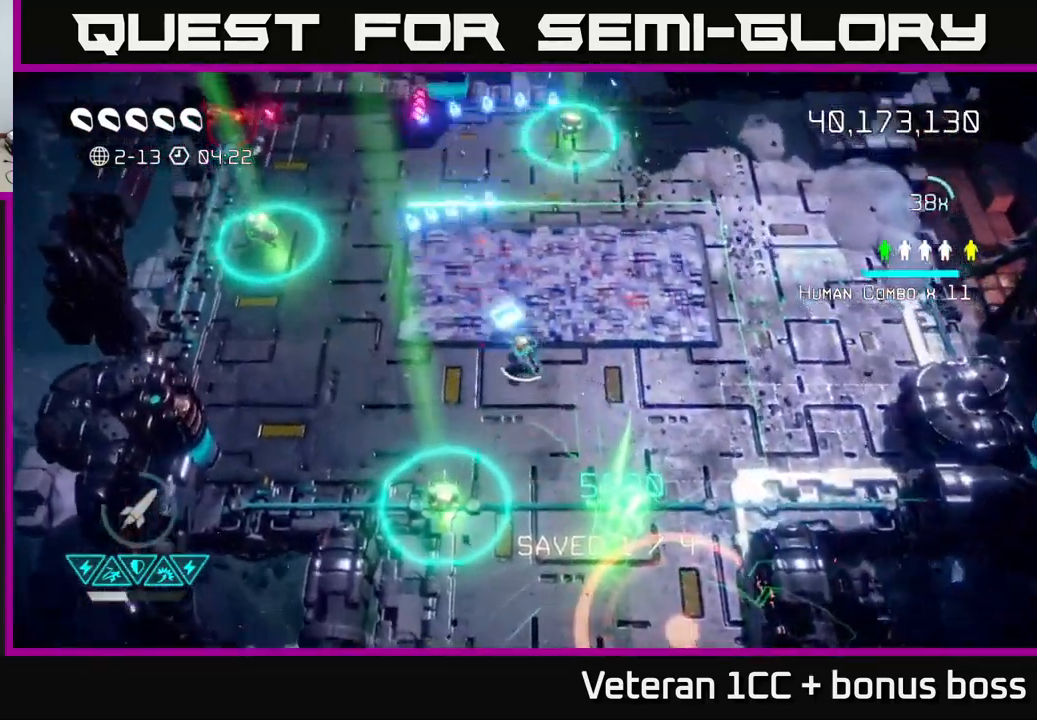
{"buttons": [], "left_stick": "up-left", "right_stick": "up-left", "events": []}
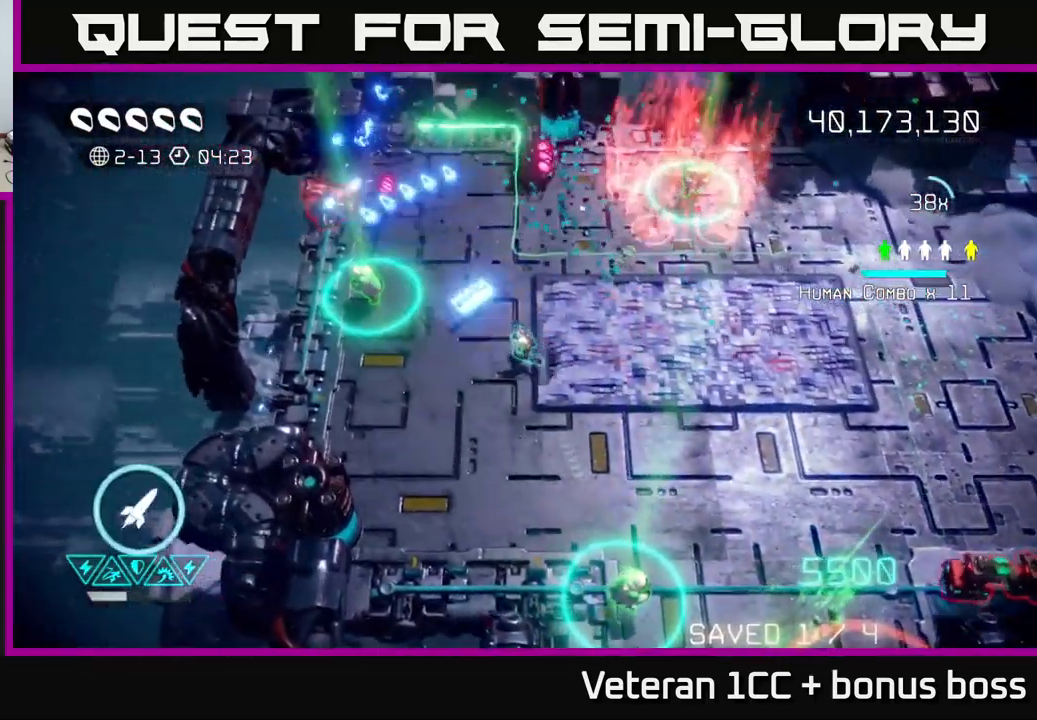
{"buttons": [], "left_stick": "center", "right_stick": "up-left", "events": [[134, "left_stick", "left"], [500, "left_stick", "center"]]}
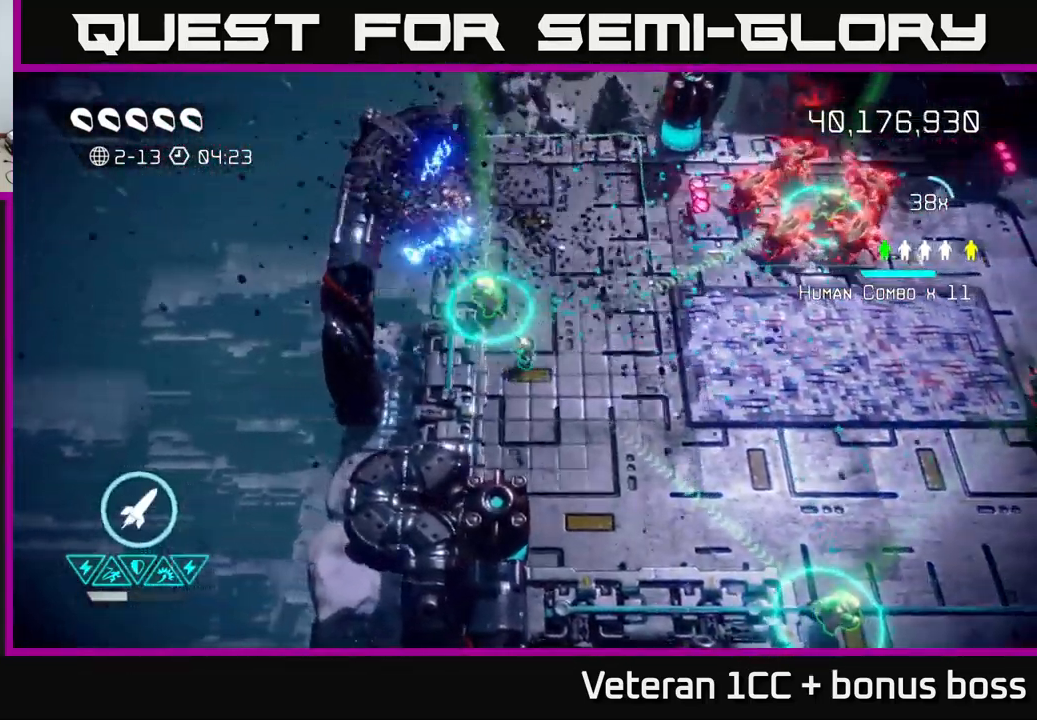
{"buttons": [], "left_stick": "up-right", "right_stick": "up-right", "events": [[166, "left_stick", "down-right"], [166, "right_stick", "up-right"], [400, "left_stick", "up-right"]]}
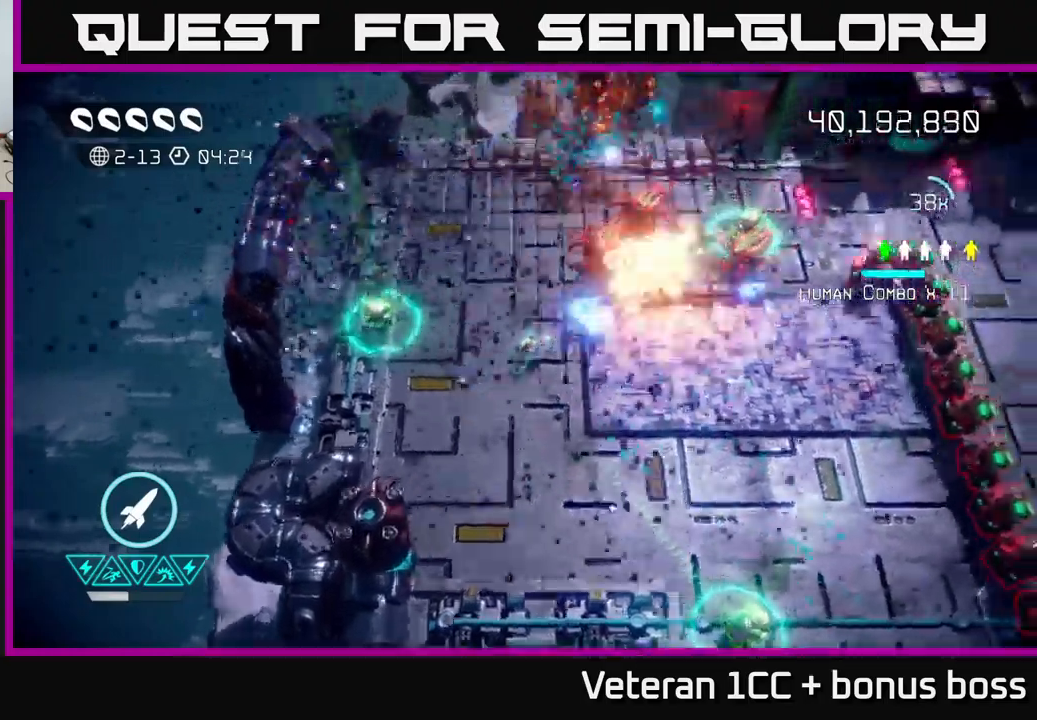
{"buttons": [], "left_stick": "up", "right_stick": "right", "events": [[100, "left_stick", "up-left"], [200, "left_stick", "up"], [334, "right_stick", "right"]]}
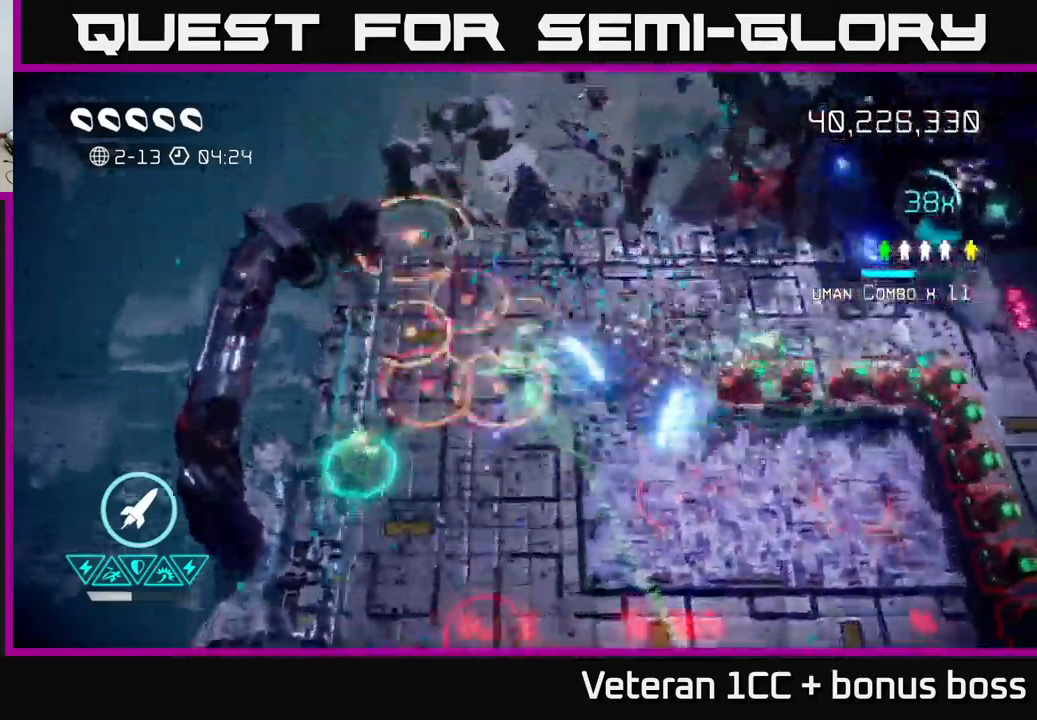
{"buttons": [], "left_stick": "right", "right_stick": "right", "events": [[67, "left_stick", "down-left"], [250, "left_stick", "center"], [300, "left_stick", "down"], [500, "left_stick", "right"]]}
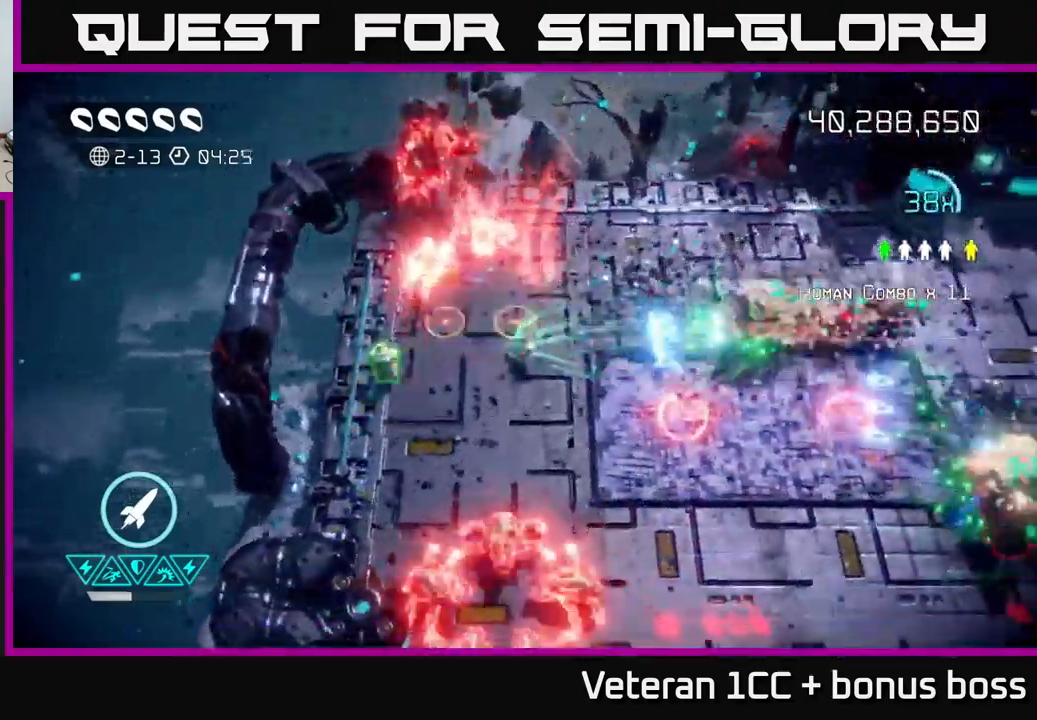
{"buttons": [], "left_stick": "up-right", "right_stick": "right", "events": [[34, "left_stick", "center"], [134, "left_stick", "right"], [234, "left_stick", "up-right"]]}
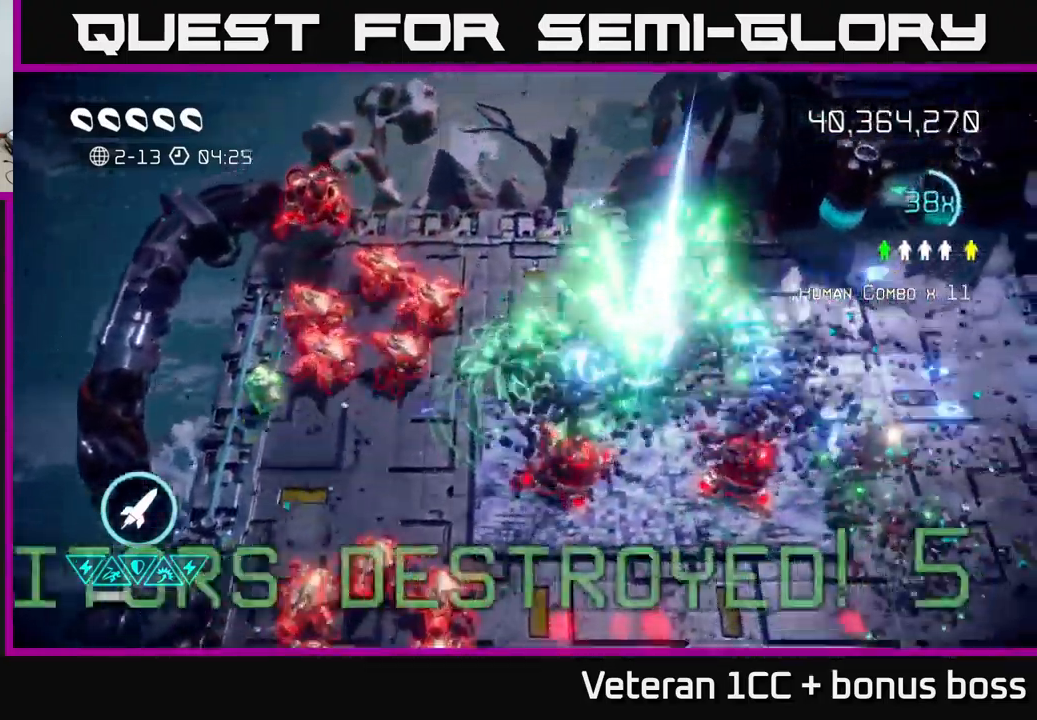
{"buttons": [], "left_stick": "down-right", "right_stick": "down", "events": [[50, "right_stick", "down-right"], [167, "left_stick", "right"], [250, "right_stick", "down"], [267, "left_stick", "up-right"], [484, "left_stick", "down-right"]]}
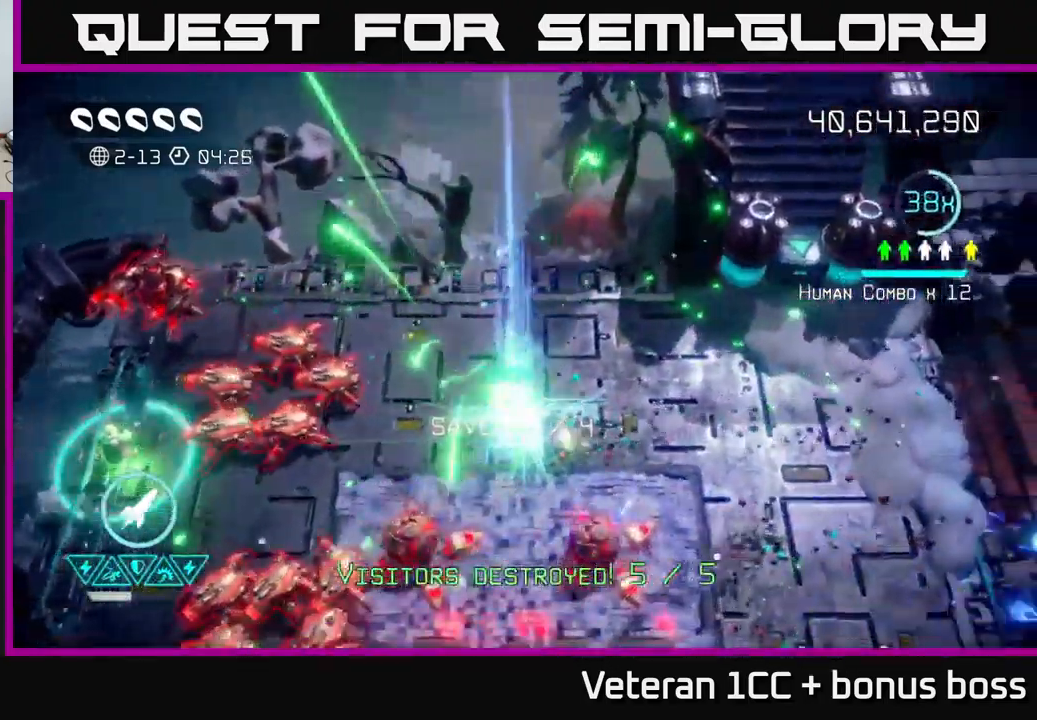
{"buttons": [], "left_stick": "down-right", "right_stick": "down-left", "events": [[200, "left_stick", "up"], [334, "left_stick", "right"], [484, "right_stick", "down-left"], [500, "left_stick", "down-right"]]}
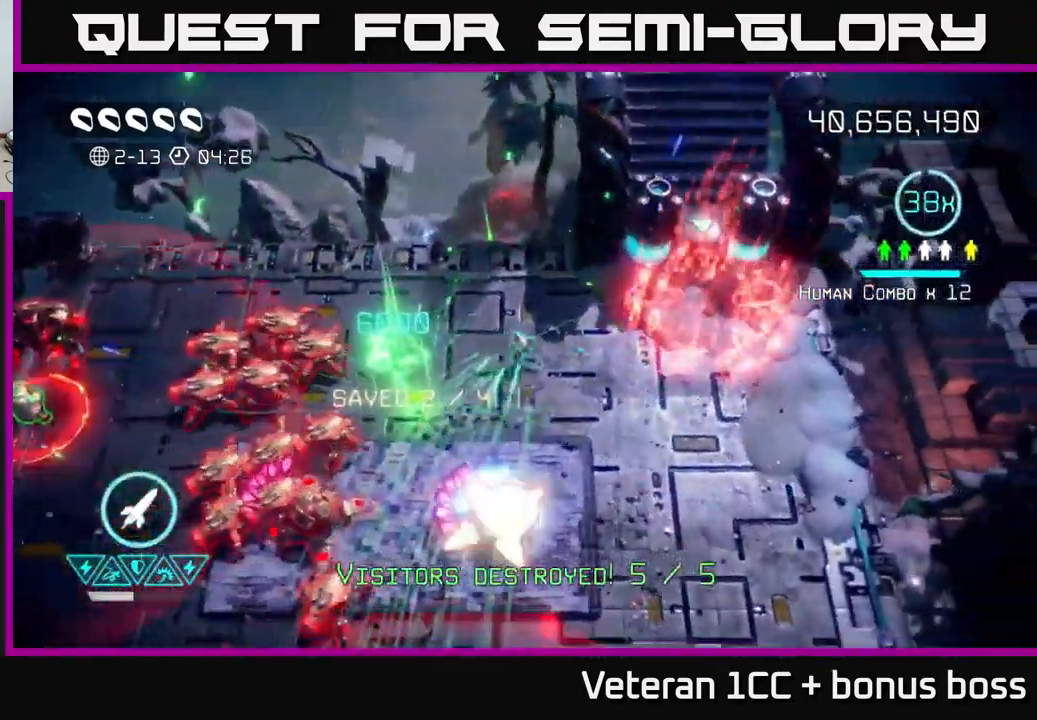
{"buttons": [], "left_stick": "right", "right_stick": "up", "events": [[234, "right_stick", "up-left"], [284, "right_stick", "up"], [500, "left_stick", "right"]]}
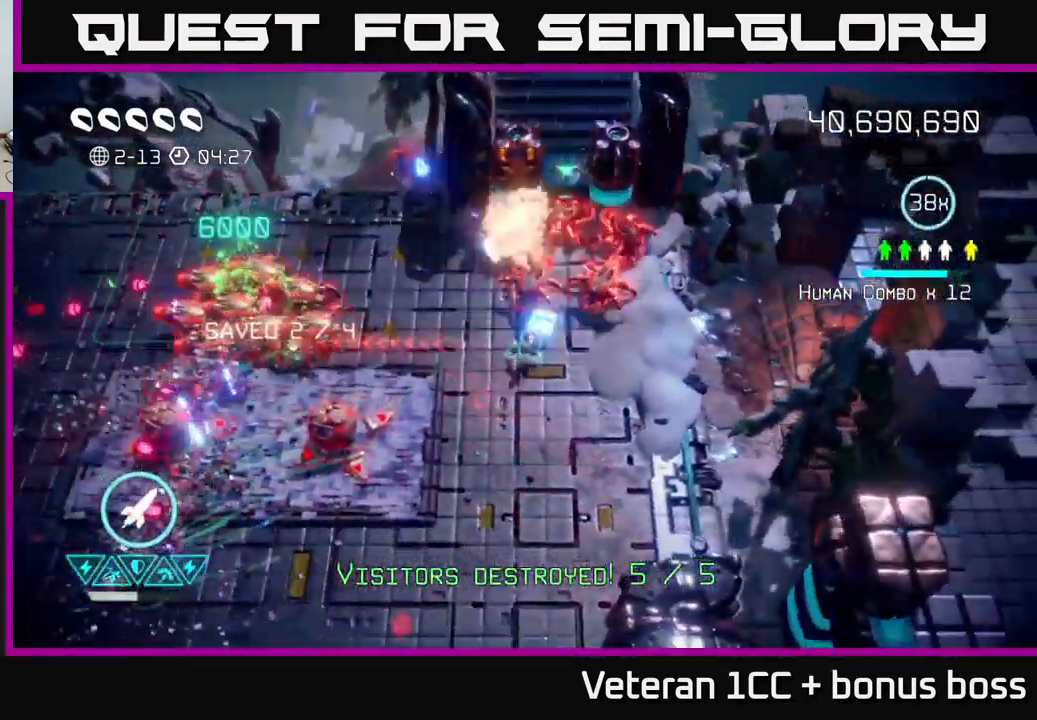
{"buttons": [], "left_stick": "right", "right_stick": "up-left", "events": [[400, "right_stick", "up-left"]]}
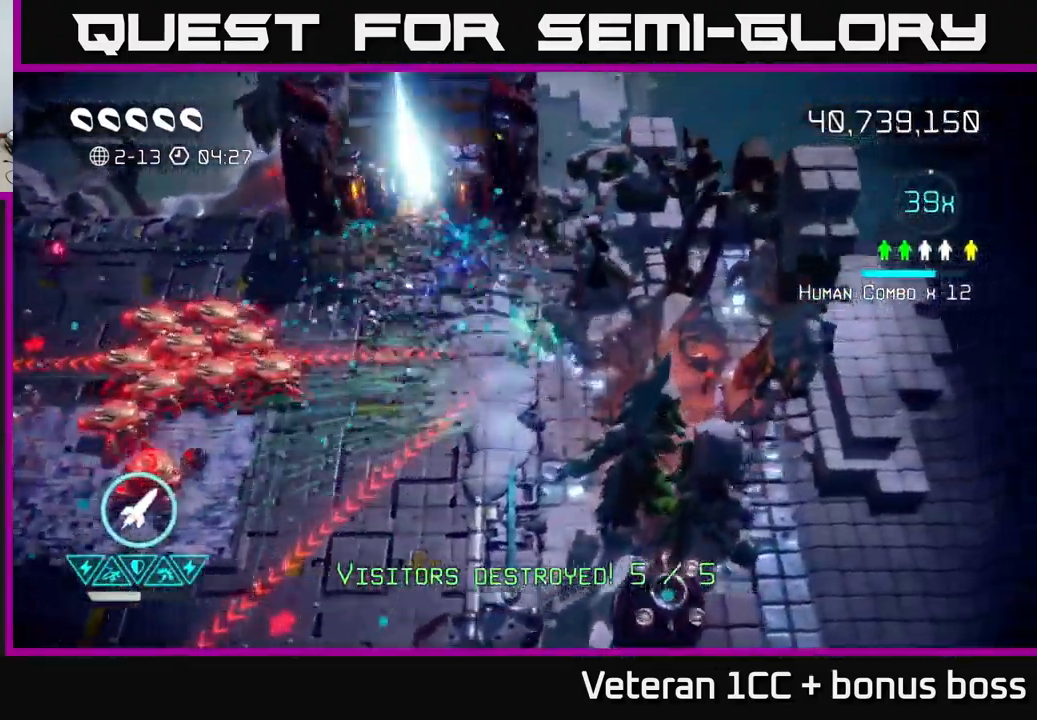
{"buttons": ["L2"], "left_stick": "left", "right_stick": "down-left", "events": [[67, "left_stick", "up"], [150, "left_stick", "up-left"], [234, "right_stick", "left"], [317, "left_stick", "left"], [334, "right_stick", "down-left"], [434, "L2", "down"]]}
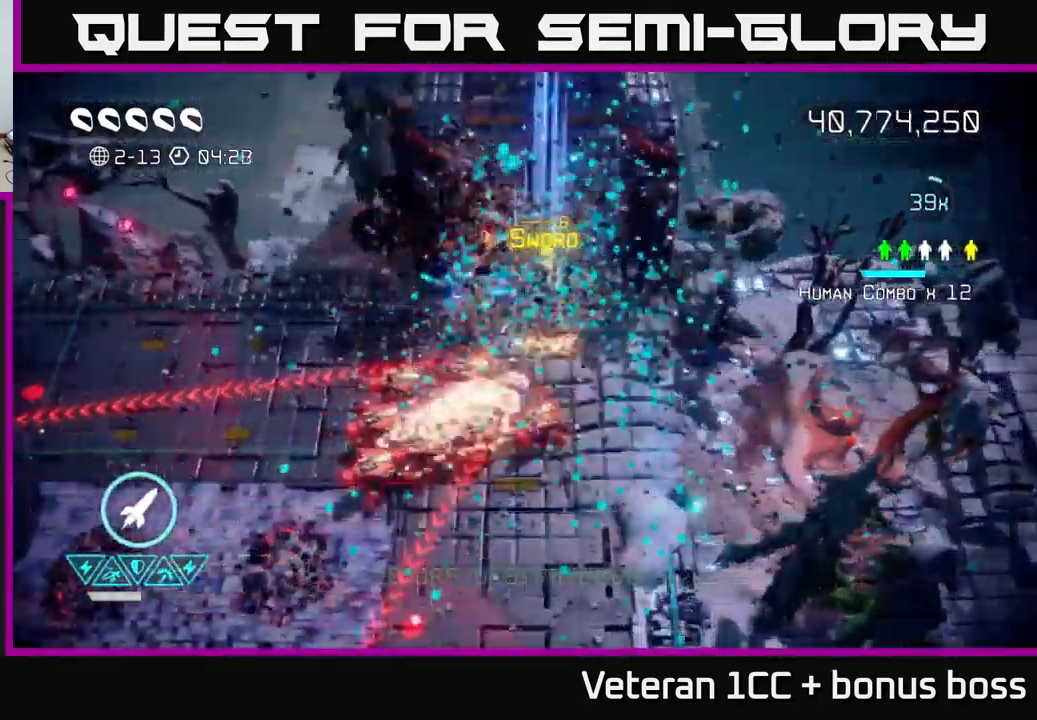
{"buttons": [], "left_stick": "left", "right_stick": "down-left", "events": [[34, "L2", "up"], [84, "L2", "down"], [234, "L2", "up"]]}
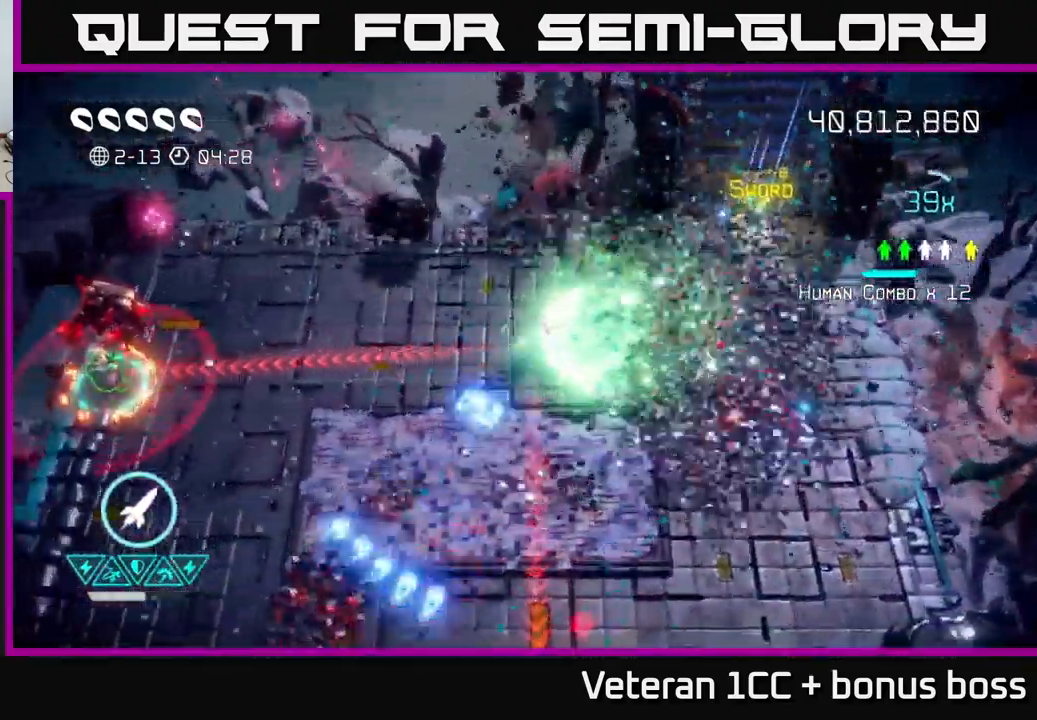
{"buttons": [], "left_stick": "left", "right_stick": "left", "events": [[217, "right_stick", "left"]]}
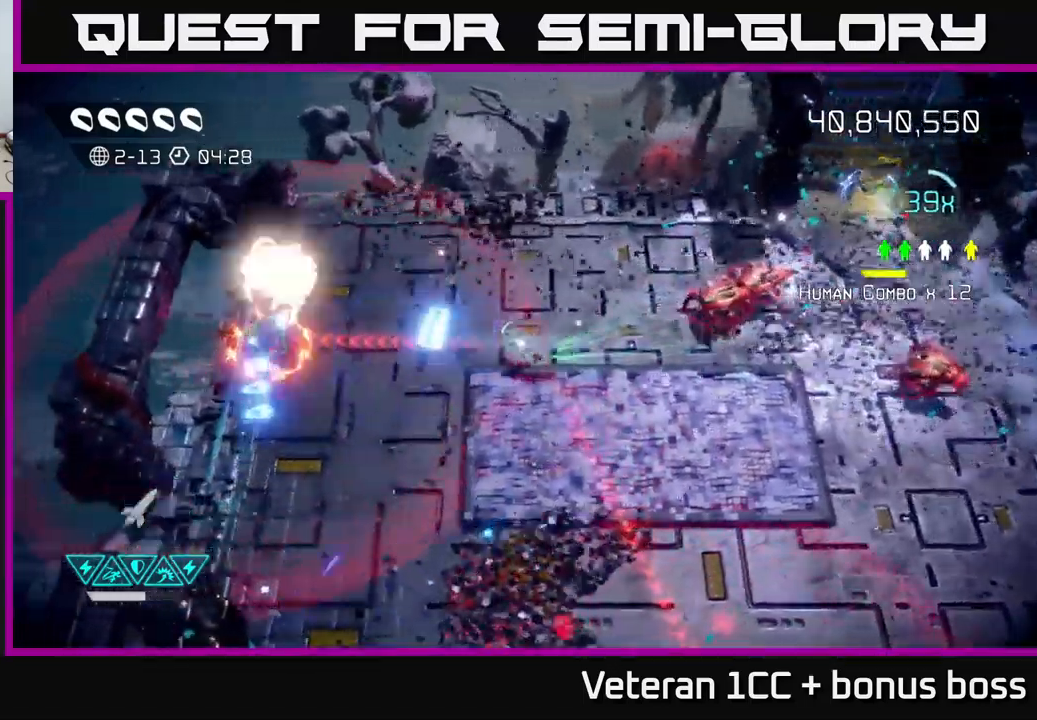
{"buttons": [], "left_stick": "left", "right_stick": "up-right", "events": [[17, "R2", "down"], [150, "R2", "up"], [350, "L2", "down"], [350, "right_stick", "up-left"], [483, "right_stick", "up-right"], [500, "L2", "up"]]}
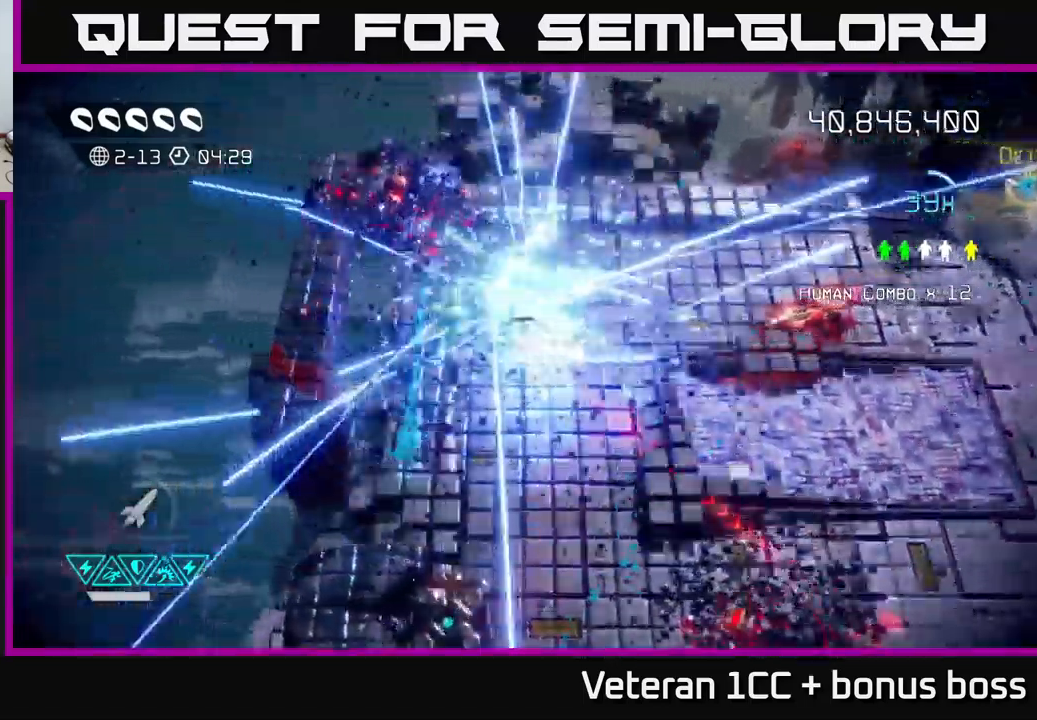
{"buttons": [], "left_stick": "down", "right_stick": "right", "events": [[33, "right_stick", "down-right"], [117, "left_stick", "down"], [167, "right_stick", "right"]]}
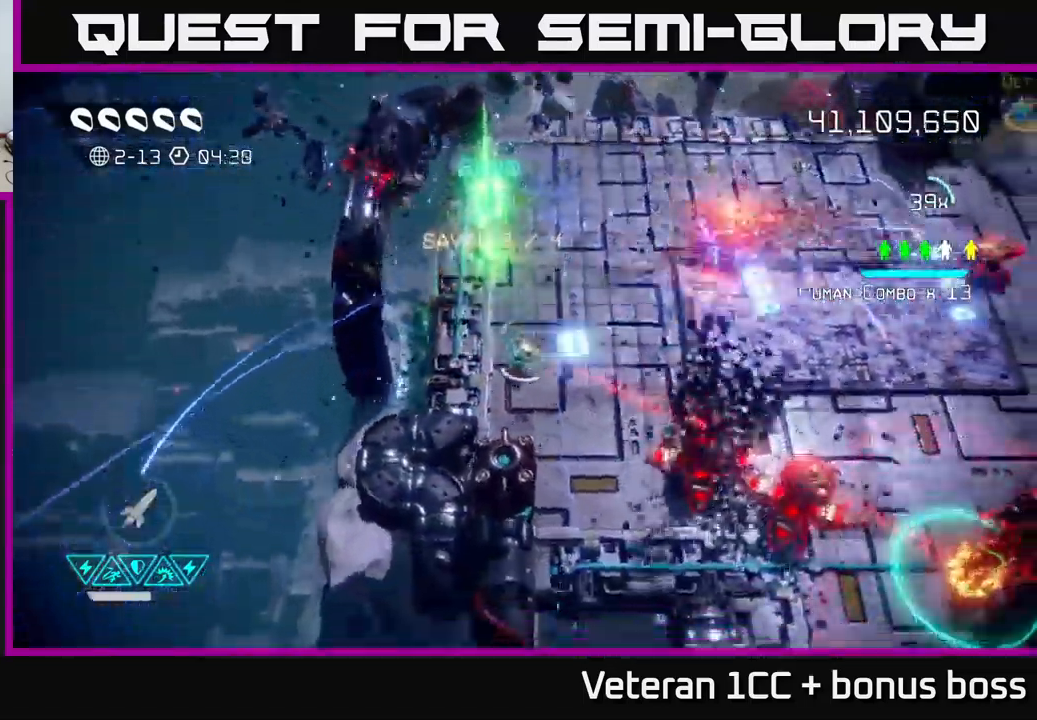
{"buttons": [], "left_stick": "right", "right_stick": "right", "events": [[117, "left_stick", "down-right"], [283, "right_stick", "down-right"], [400, "right_stick", "right"], [500, "left_stick", "right"]]}
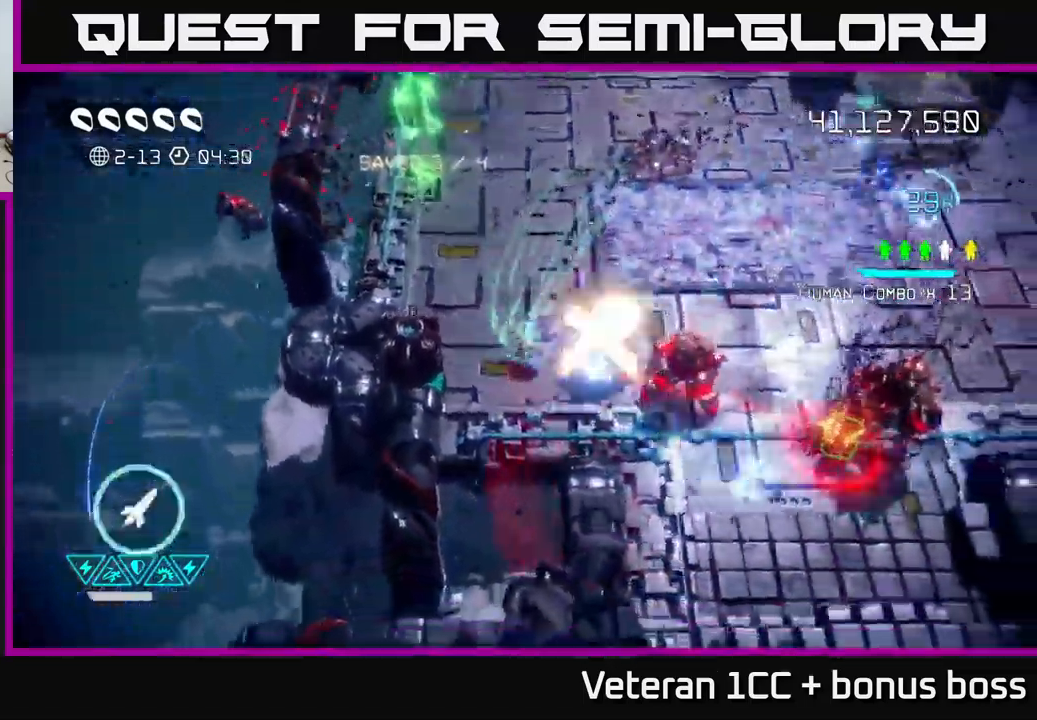
{"buttons": [], "left_stick": "right", "right_stick": "down-right", "events": [[17, "left_stick", "down-right"], [33, "left_stick", "up"], [217, "left_stick", "right"], [250, "right_stick", "down-right"], [300, "R2", "down"], [417, "R2", "up"]]}
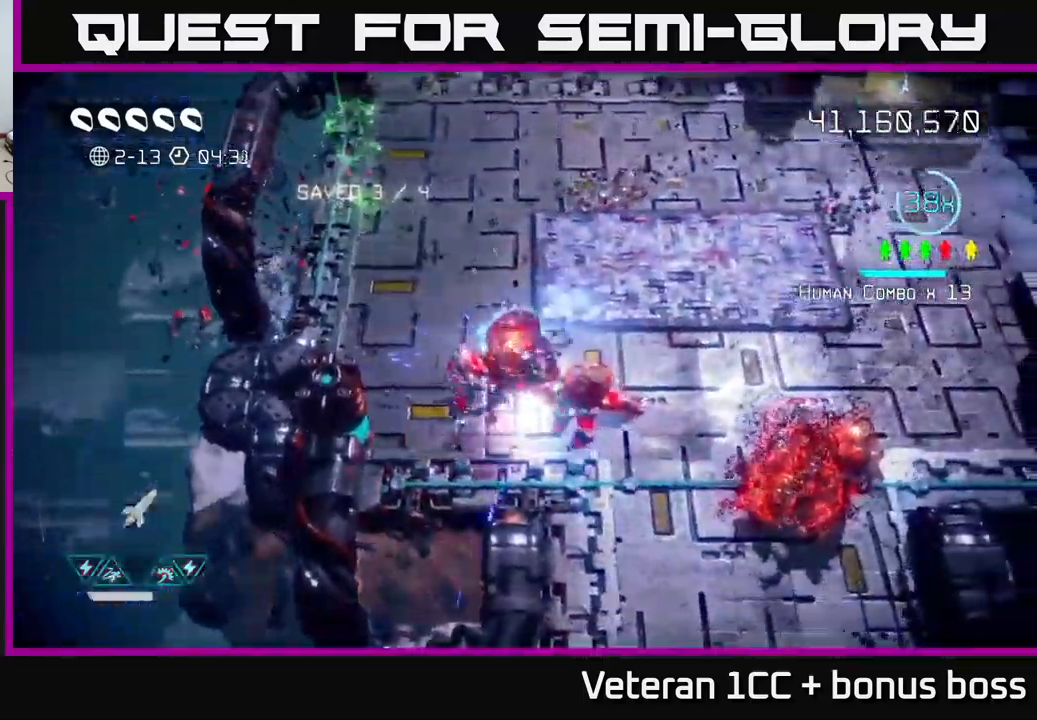
{"buttons": [], "left_stick": "right", "right_stick": "down-right", "events": [[17, "right_stick", "right"], [117, "L2", "down"], [250, "L2", "up"], [333, "right_stick", "down-right"]]}
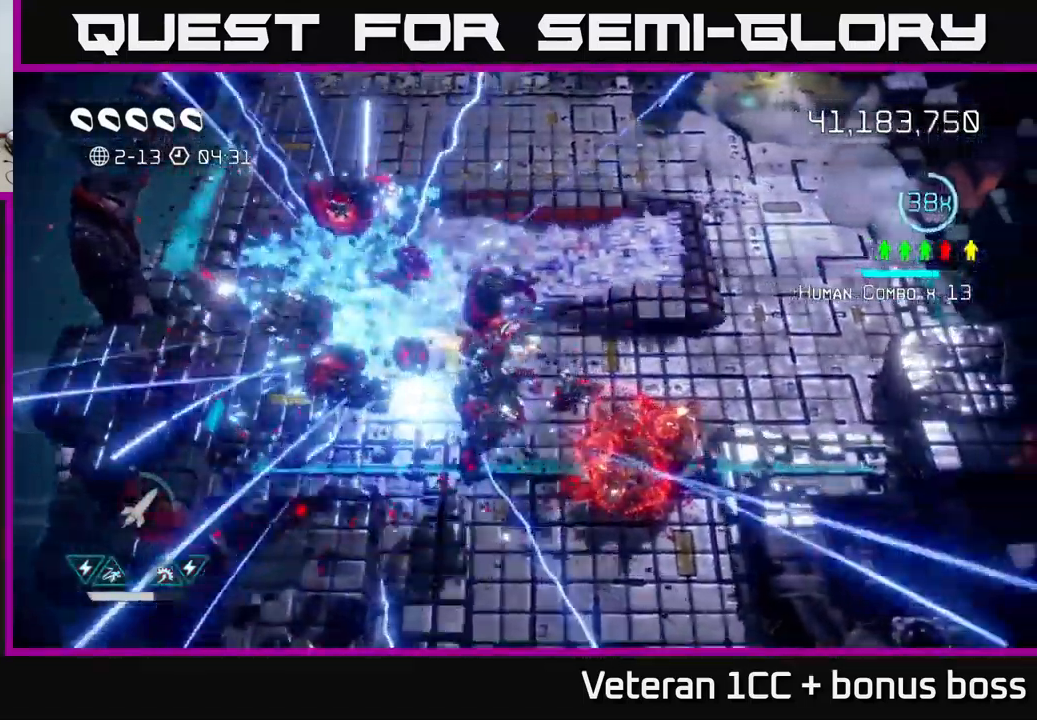
{"buttons": [], "left_stick": "up-right", "right_stick": "down", "events": [[350, "left_stick", "up-right"], [367, "right_stick", "down"]]}
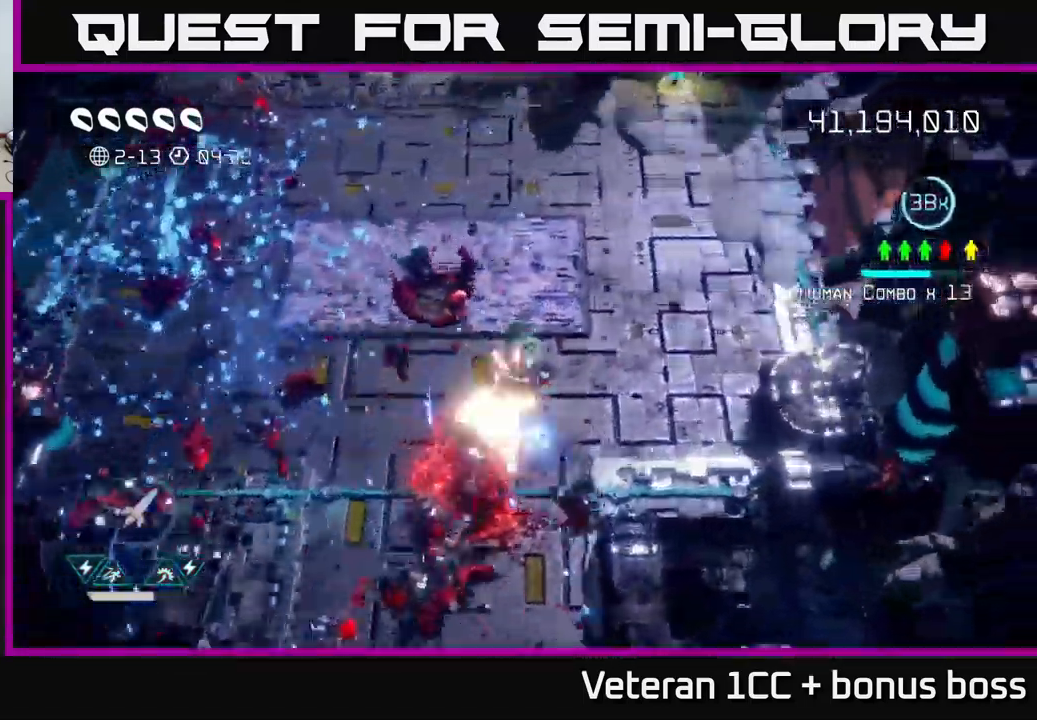
{"buttons": [], "left_stick": "up-left", "right_stick": "down-left", "events": [[250, "left_stick", "right"], [400, "left_stick", "up-left"], [400, "right_stick", "down-left"]]}
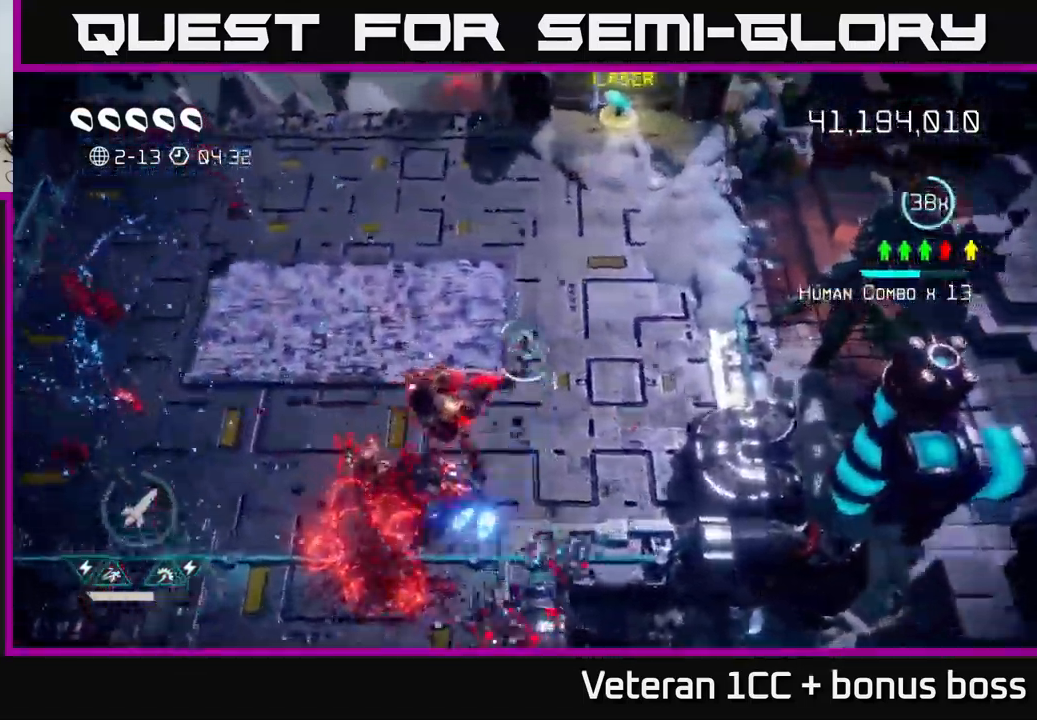
{"buttons": [], "left_stick": "up", "right_stick": "down-left", "events": [[33, "left_stick", "up"]]}
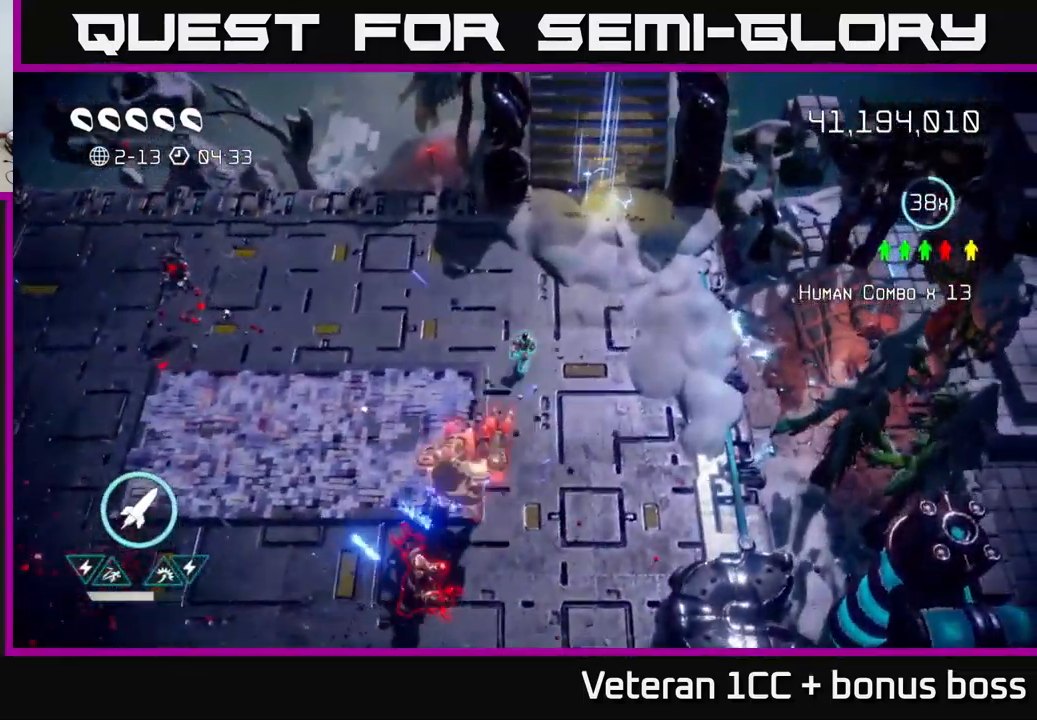
{"buttons": [], "left_stick": "down-right", "right_stick": "down-left", "events": [[133, "left_stick", "down-right"]]}
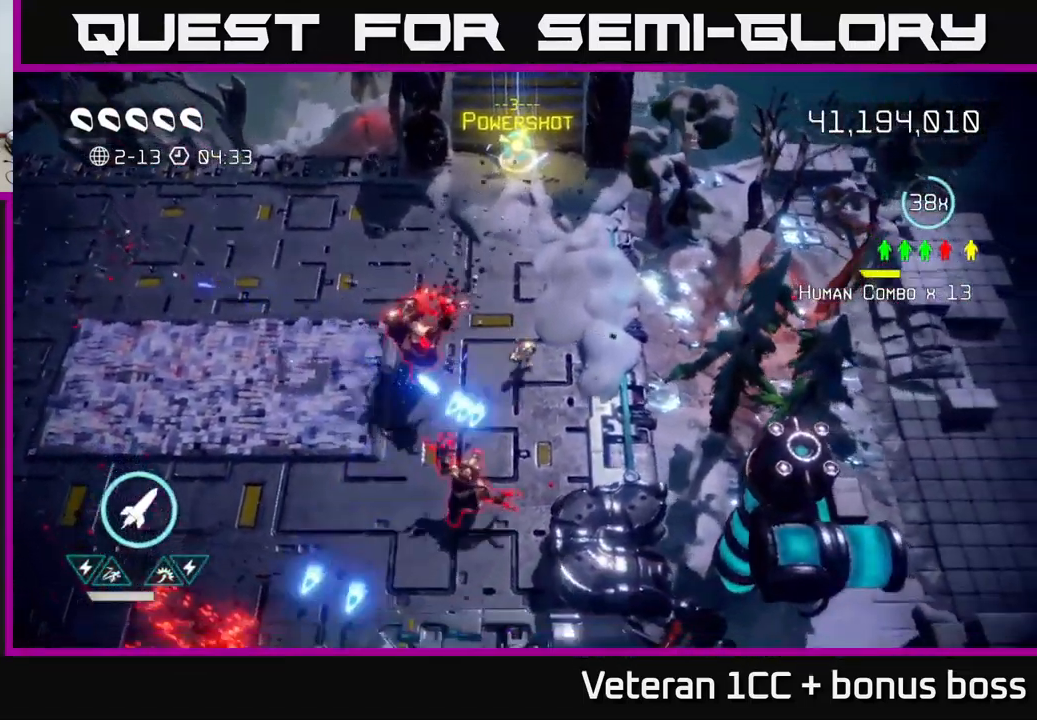
{"buttons": [], "left_stick": "center", "right_stick": "up-left", "events": [[50, "right_stick", "down"], [233, "right_stick", "left"], [284, "left_stick", "up-right"], [284, "right_stick", "up-left"], [467, "left_stick", "center"]]}
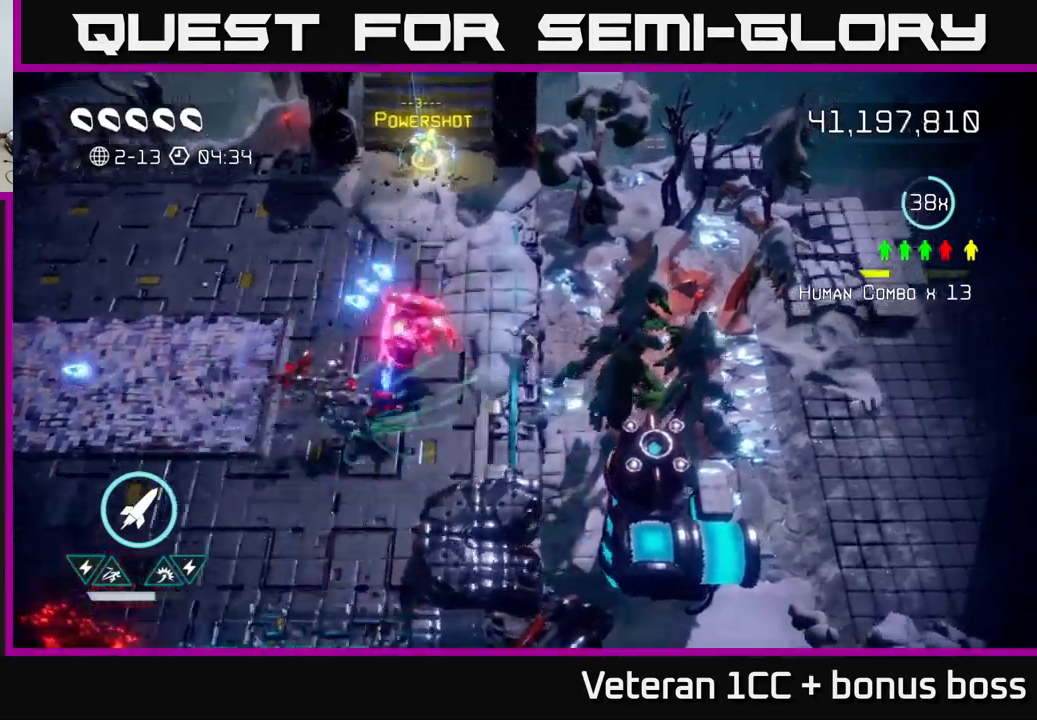
{"buttons": [], "left_stick": "left", "right_stick": "down-left", "events": [[50, "right_stick", "left"], [84, "left_stick", "up"], [217, "R2", "down"], [267, "right_stick", "down-left"], [350, "R2", "up"], [500, "left_stick", "left"]]}
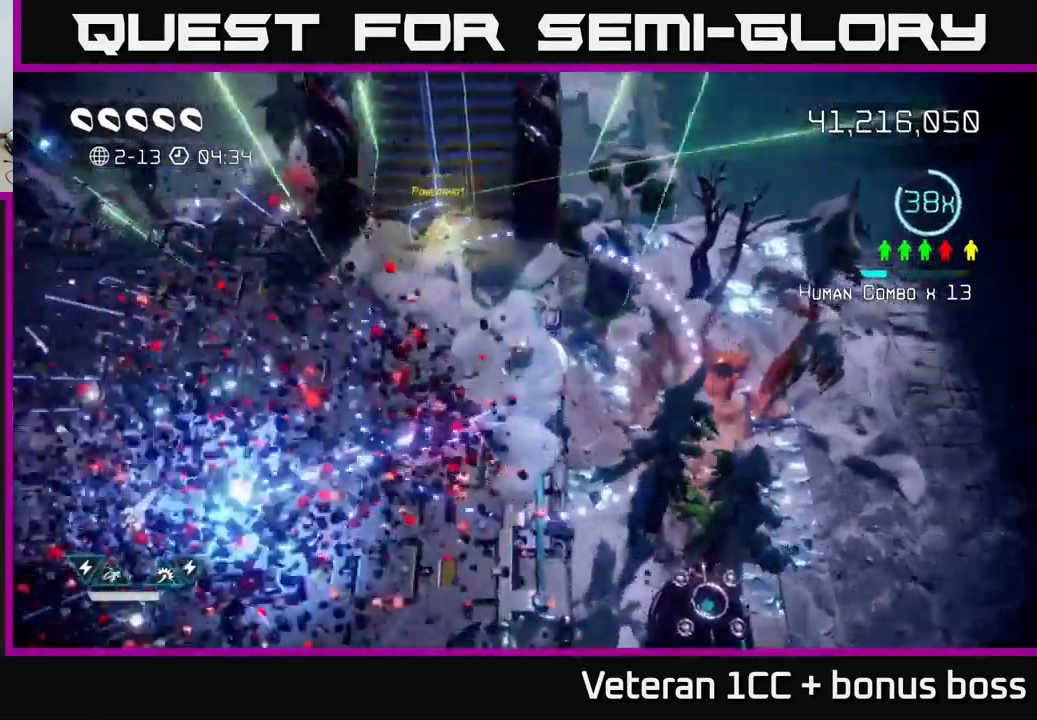
{"buttons": [], "left_stick": "down-left", "right_stick": "center", "events": [[34, "left_stick", "down-left"], [34, "right_stick", "center"]]}
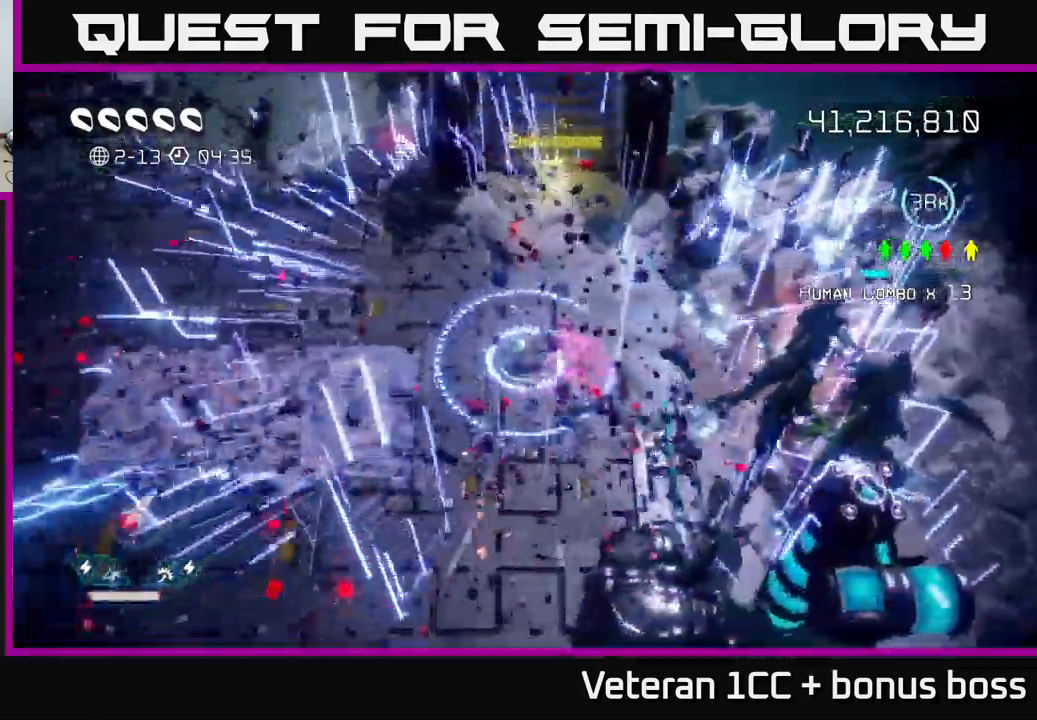
{"buttons": ["L2"], "left_stick": "left", "right_stick": "center", "events": [[217, "left_stick", "left"], [434, "L2", "down"]]}